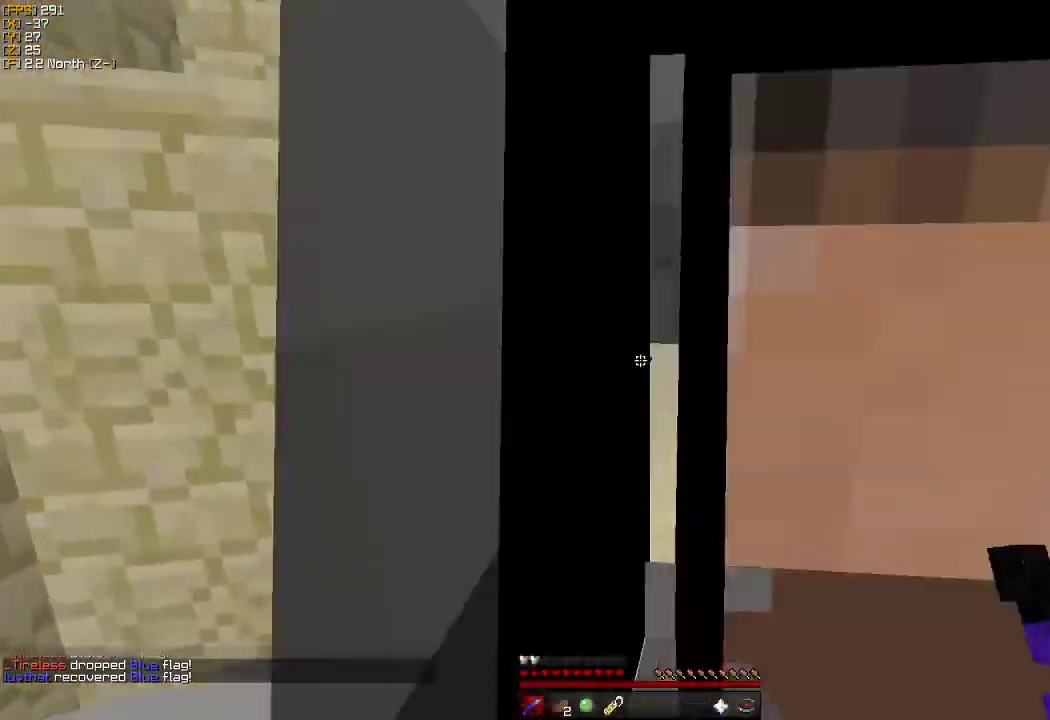
Gameplay with keyboard and mouse; each line is a JSON object with the keys and mouse buttons held at the frame after it. "events" lists presses ("down") and releases ("up") of "a", "d", "s", "w", "mouse_left" and "mouse_right" between this image and that frame as [ms after this image, input, new state], when the widget could be followed in between. "mouse_left", "mouse_right" = the "left", "right" buttons of the "mouse" list. No other keys are recorded. Fast repeated clicks can show as one long hold. Mouse movement is not recorded.
{"keys": ["w"], "mouse": [], "events": []}
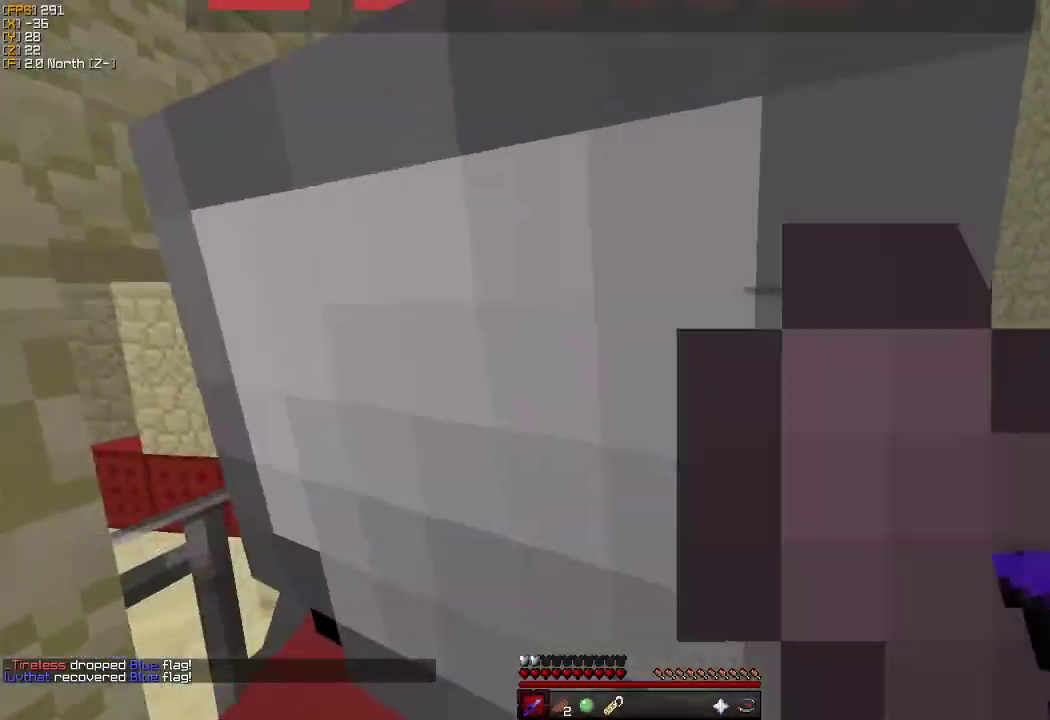
{"keys": ["w"], "mouse": [], "events": []}
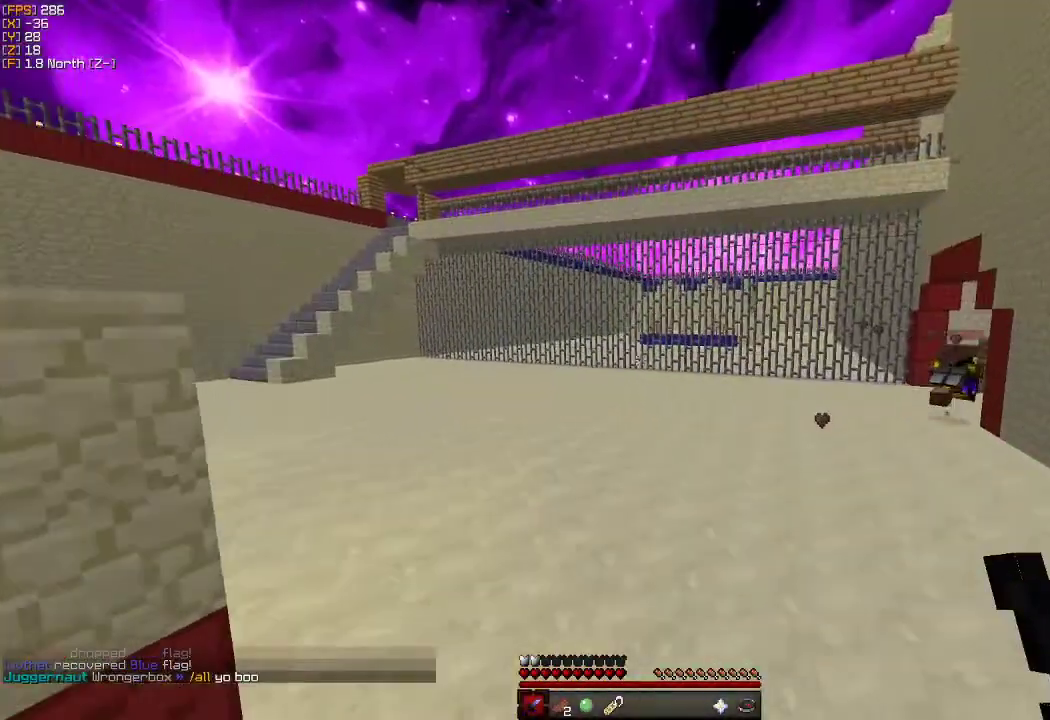
{"keys": ["w"], "mouse": [], "events": []}
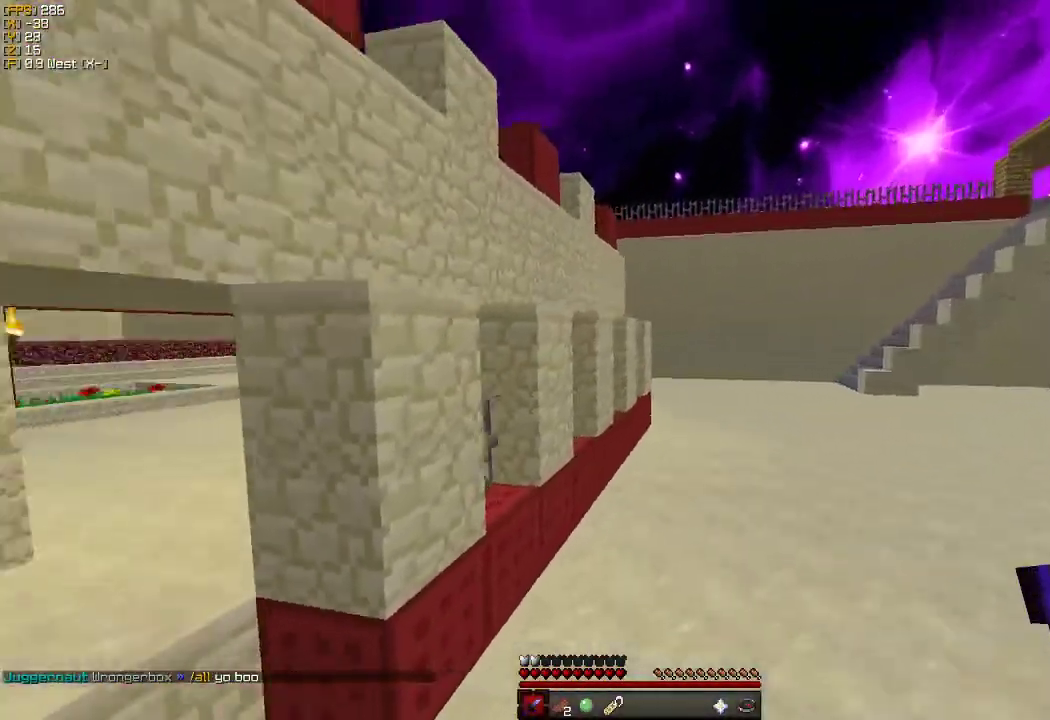
{"keys": ["d", "w"], "mouse": [], "events": [[500, "d", "down"]]}
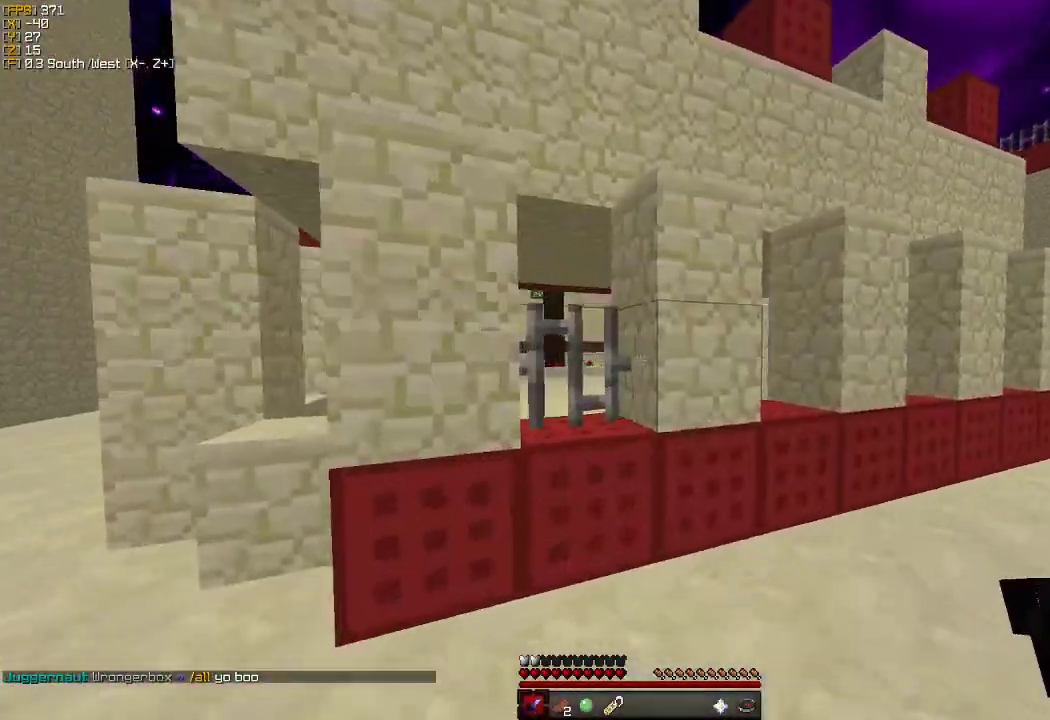
{"keys": ["d"], "mouse": [], "events": [[466, "w", "up"]]}
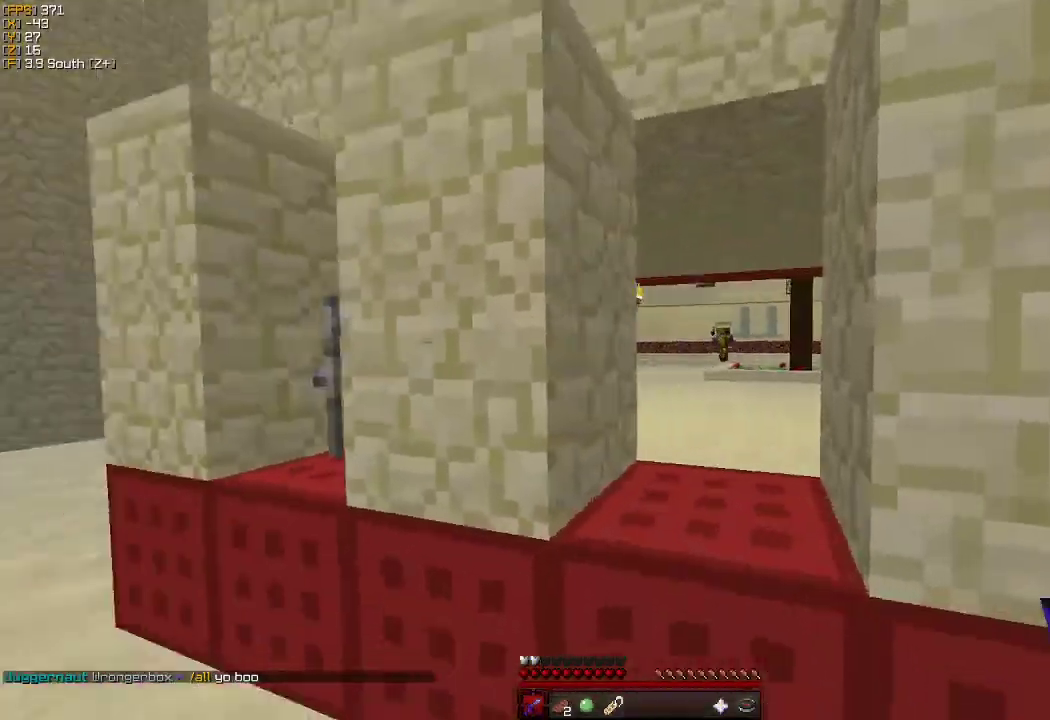
{"keys": ["a", "s"], "mouse": [], "events": [[100, "s", "down"], [116, "a", "down"], [166, "d", "up"]]}
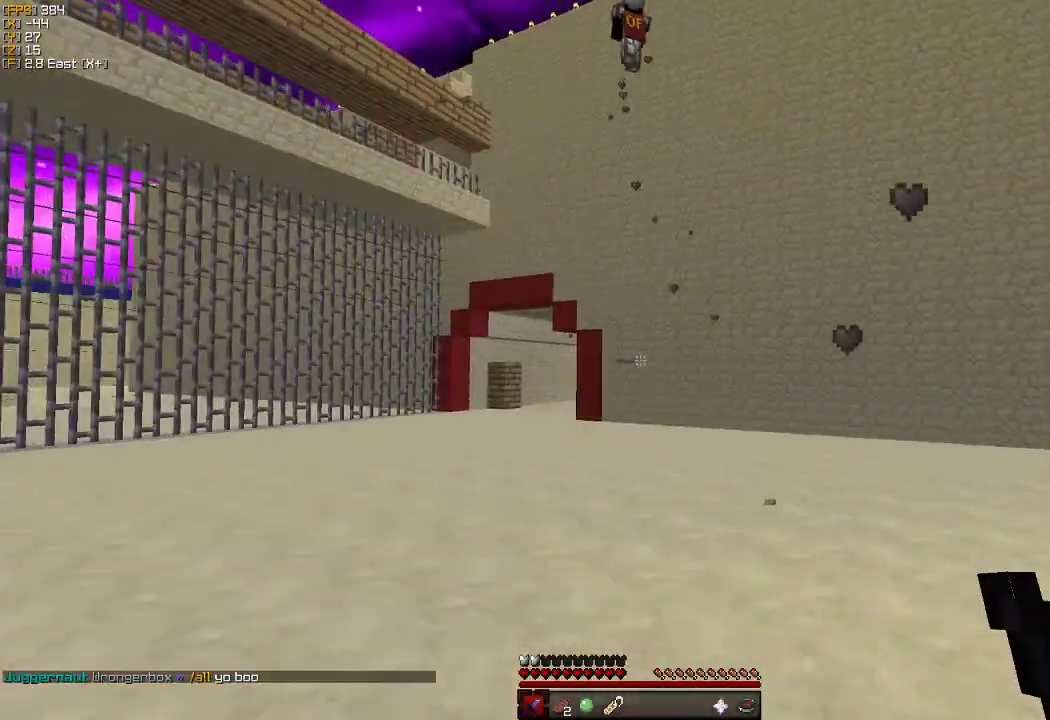
{"keys": ["a", "s"], "mouse": [], "events": []}
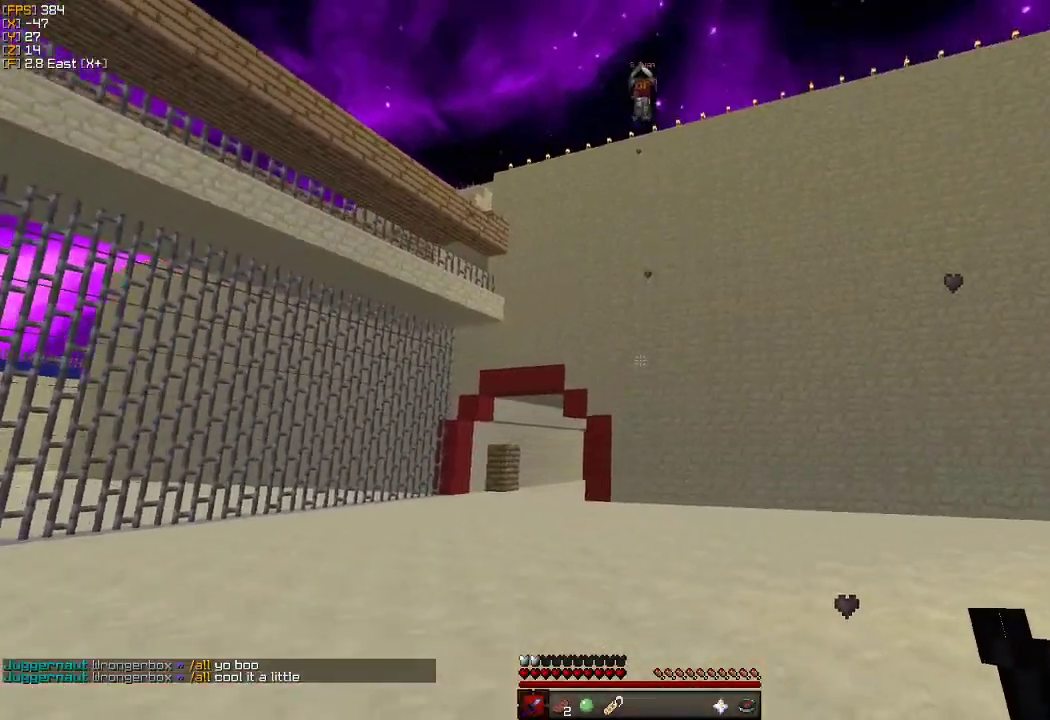
{"keys": ["a", "s"], "mouse": [], "events": []}
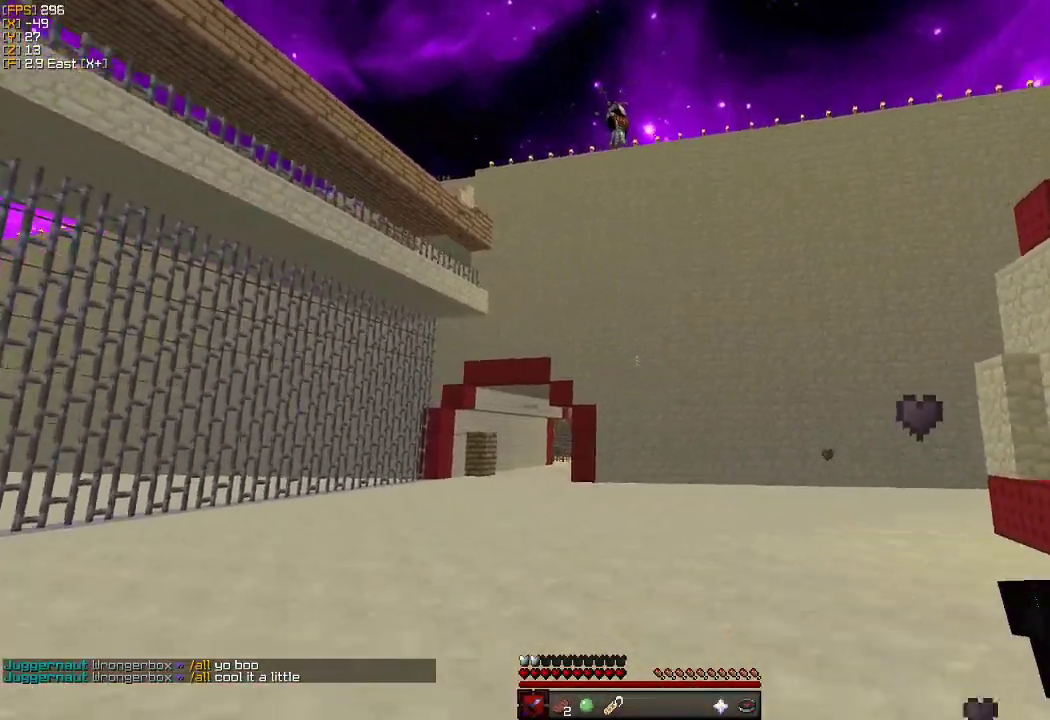
{"keys": ["d", "s"], "mouse": [], "events": [[83, "a", "up"], [116, "d", "down"]]}
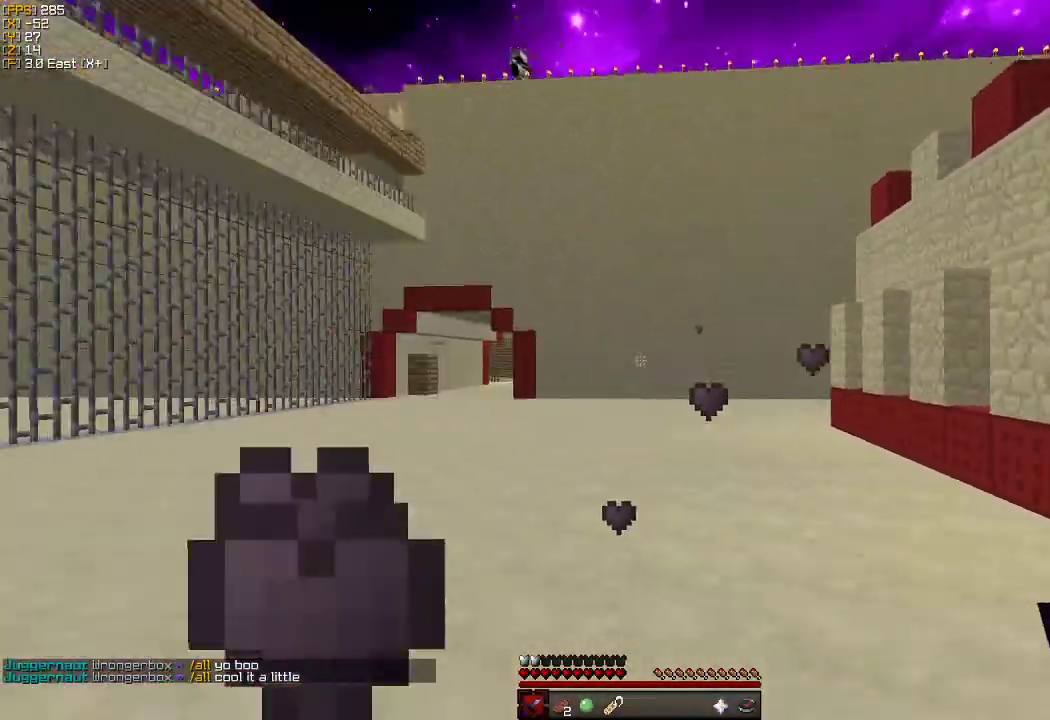
{"keys": ["a", "w"], "mouse": [], "events": [[16, "a", "down"], [50, "d", "up"], [300, "s", "up"], [400, "w", "down"]]}
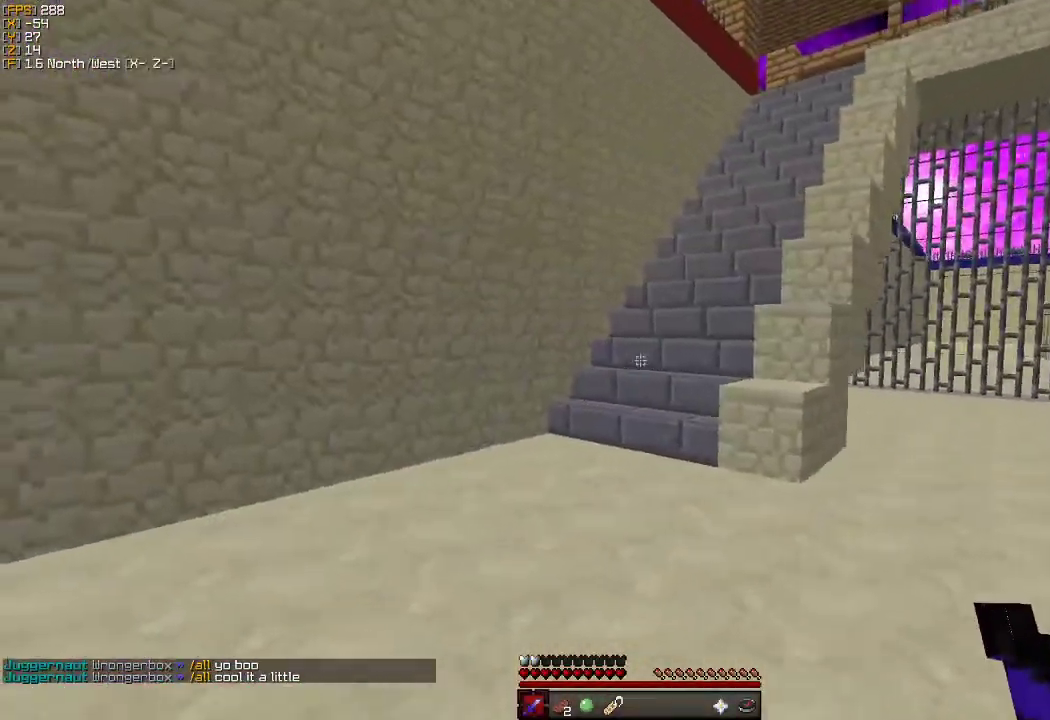
{"keys": ["w"], "mouse": [], "events": [[150, "a", "up"]]}
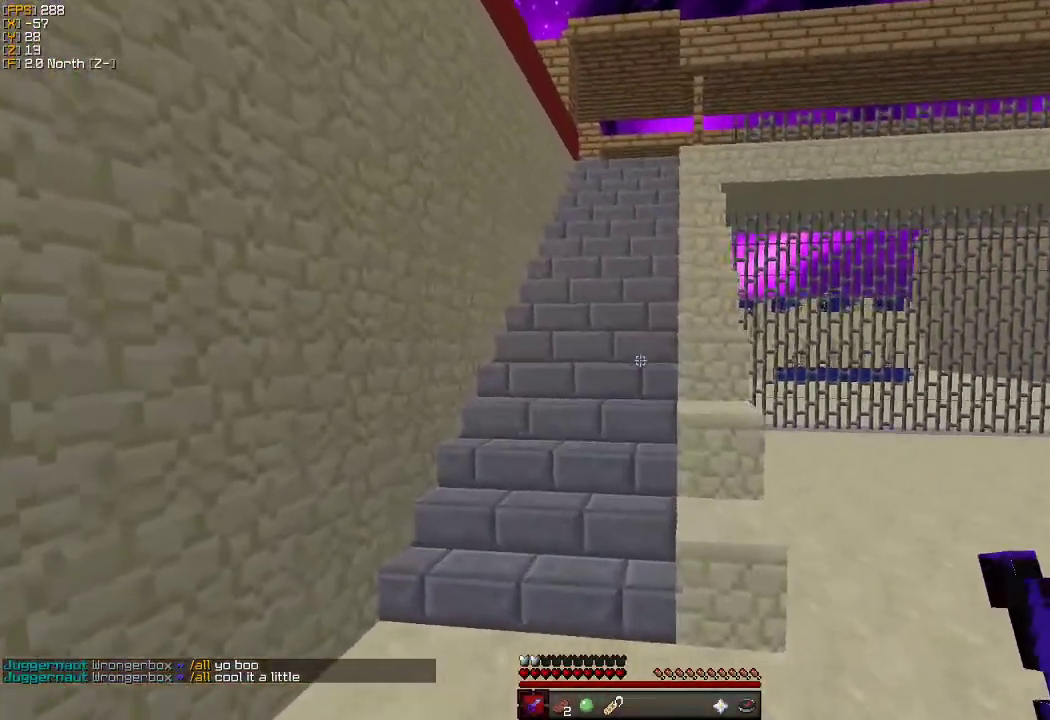
{"keys": ["w"], "mouse": [], "events": []}
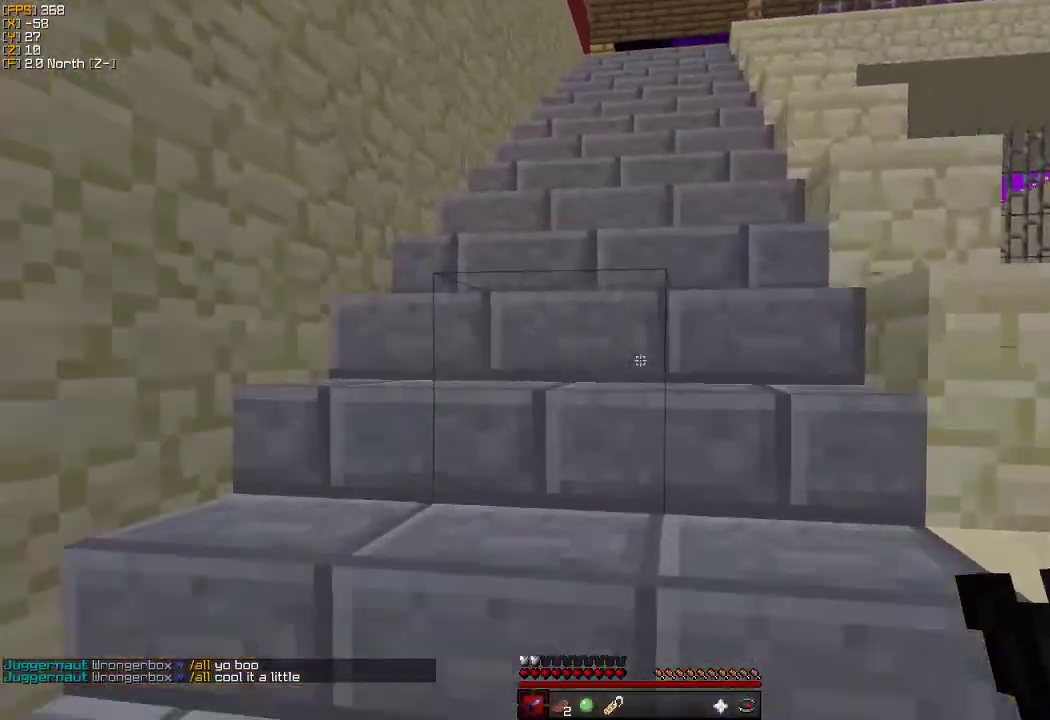
{"keys": ["w"], "mouse": [], "events": []}
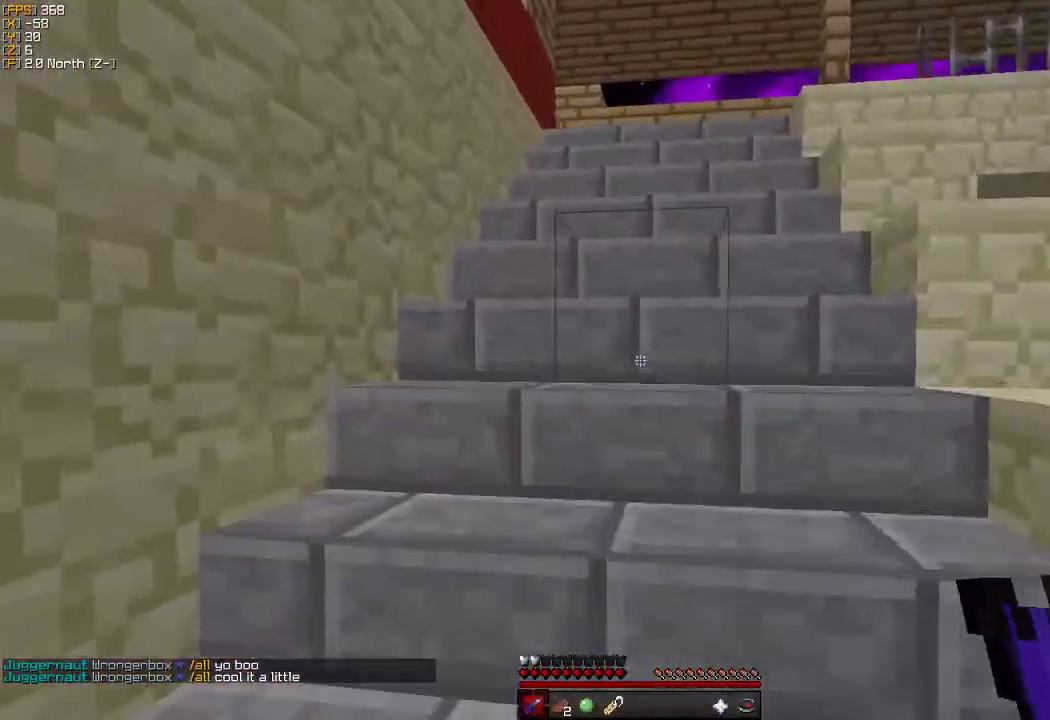
{"keys": ["w"], "mouse": [], "events": []}
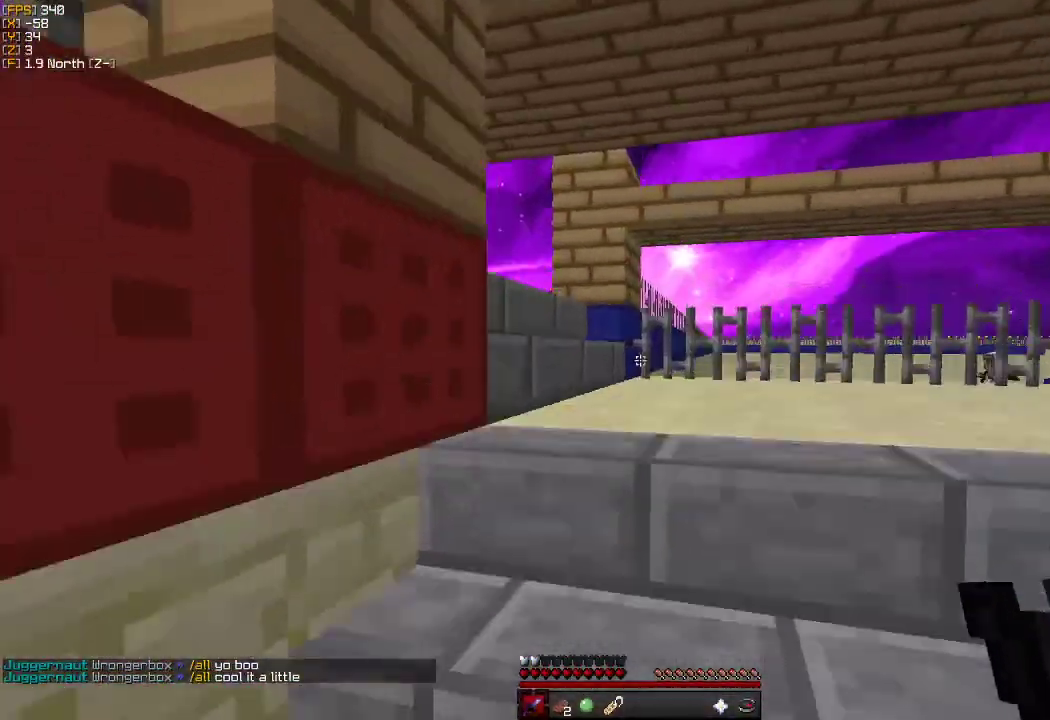
{"keys": ["a", "w"], "mouse": [], "events": [[316, "a", "down"]]}
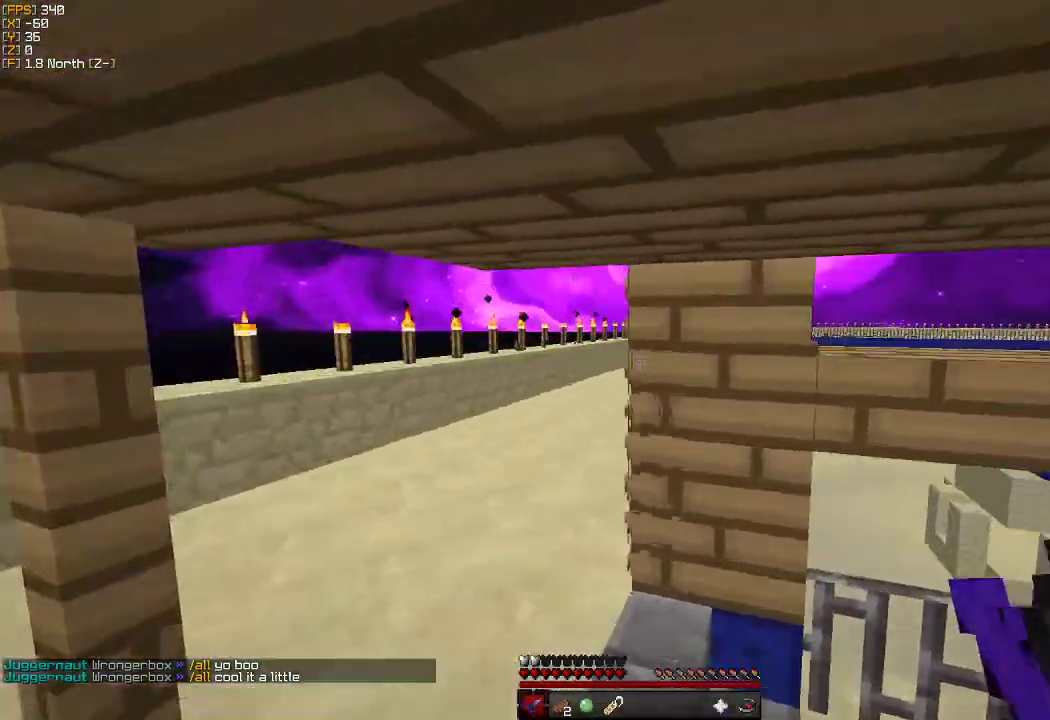
{"keys": ["w"], "mouse": [], "events": [[400, "a", "up"]]}
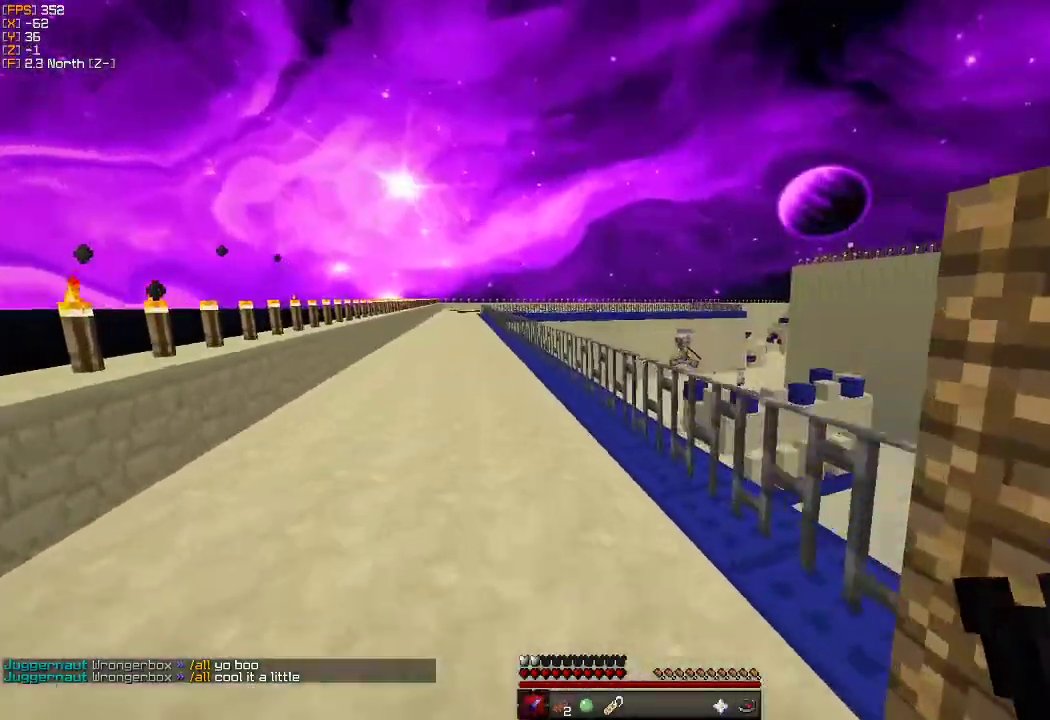
{"keys": ["w"], "mouse": [], "events": []}
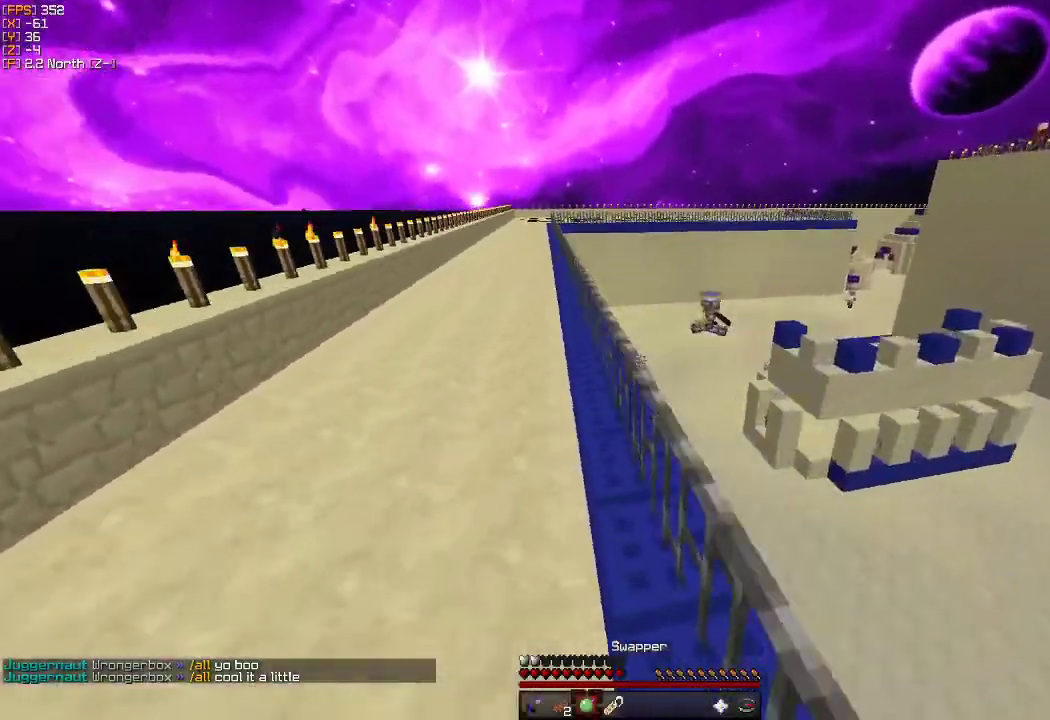
{"keys": ["a", "w"], "mouse": [], "events": [[200, "a", "down"]]}
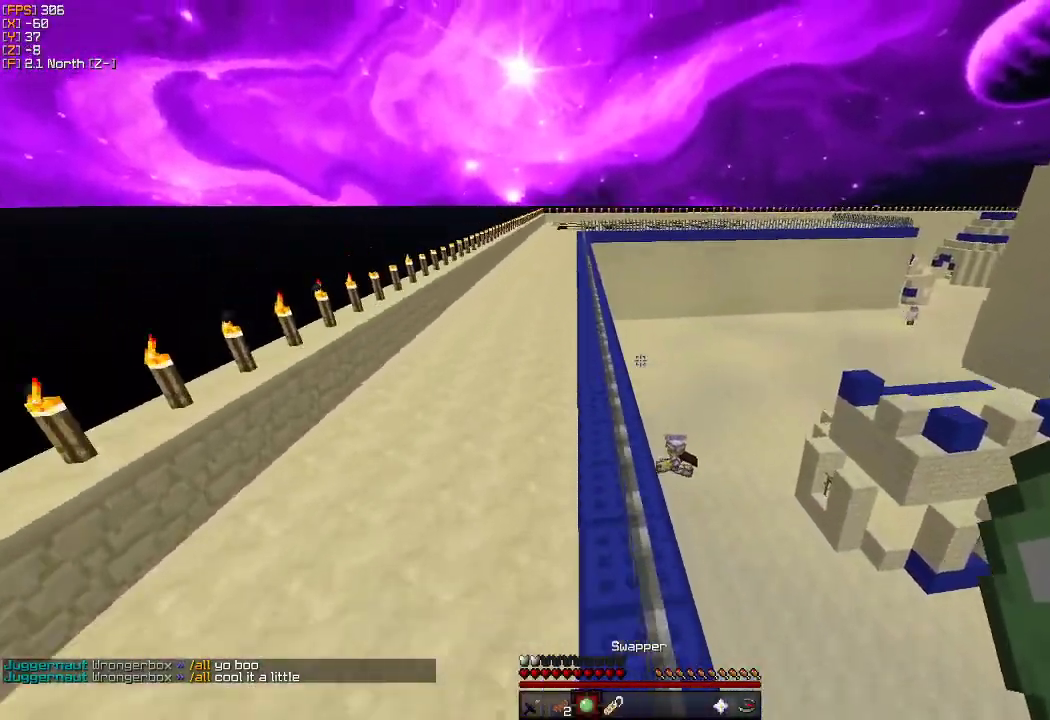
{"keys": ["w"], "mouse": [], "events": [[283, "a", "up"]]}
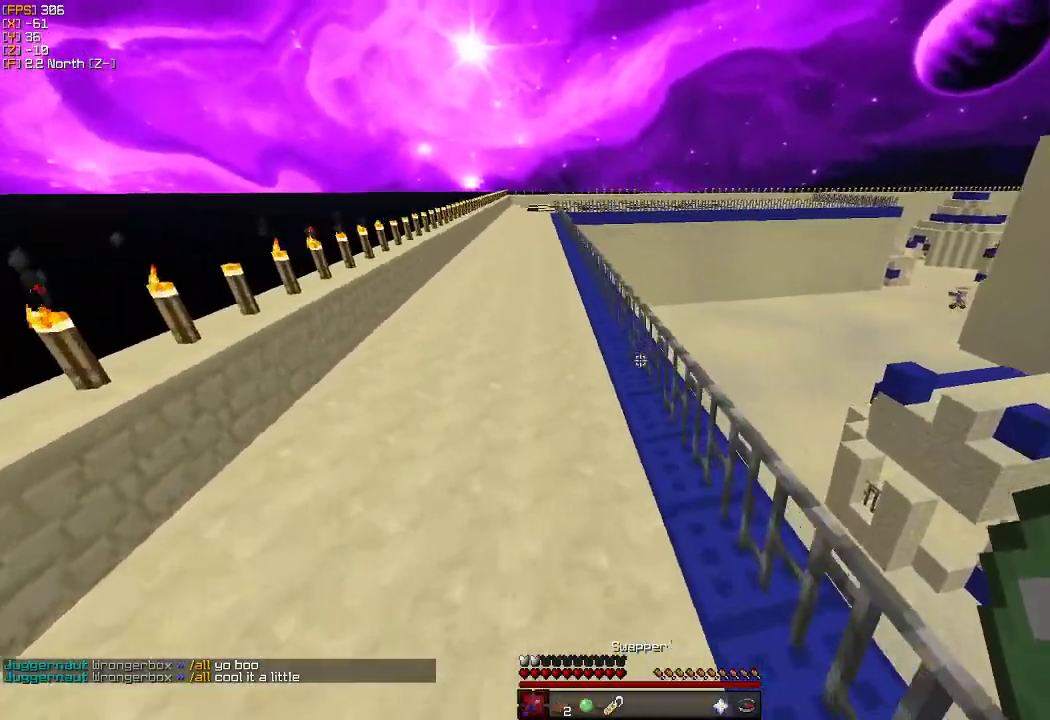
{"keys": ["s"], "mouse": [], "events": [[183, "a", "down"], [216, "w", "up"], [300, "s", "down"], [350, "a", "up"]]}
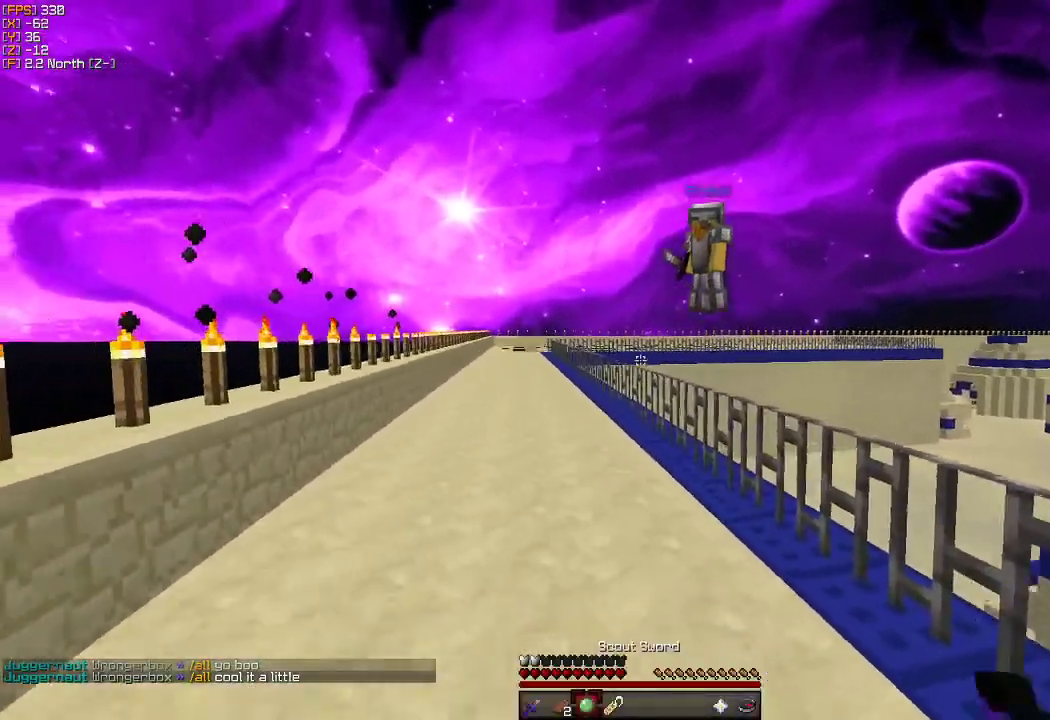
{"keys": ["a"], "mouse": [], "events": [[383, "a", "down"], [466, "s", "up"]]}
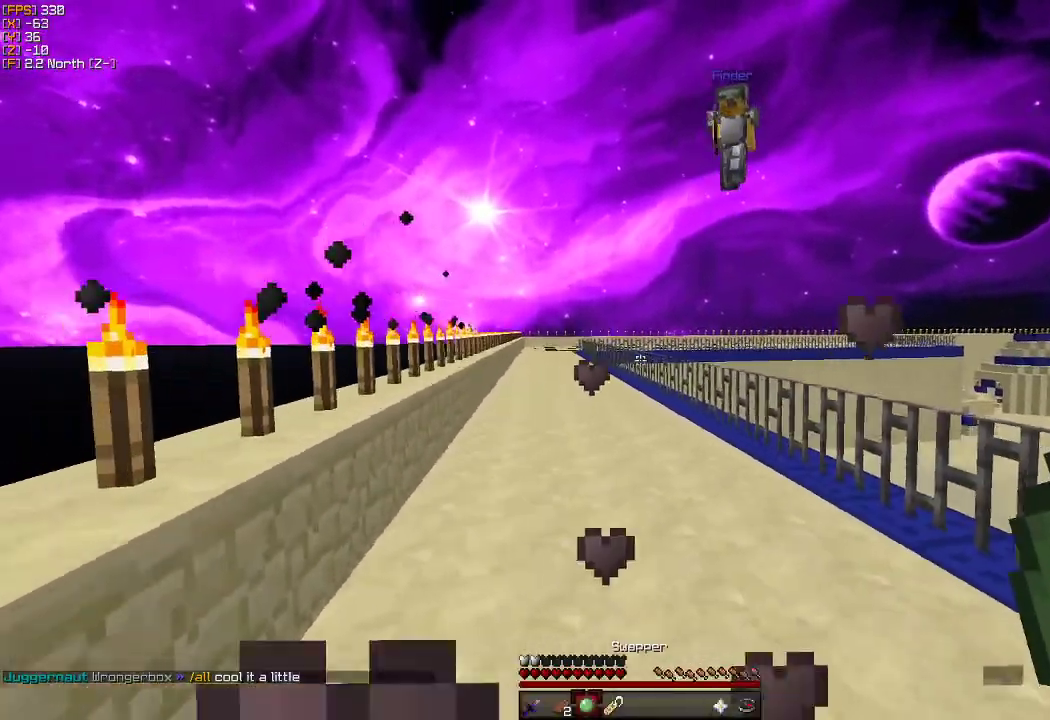
{"keys": ["a", "s"], "mouse": [], "events": [[50, "s", "down"], [133, "s", "up"], [233, "s", "down"]]}
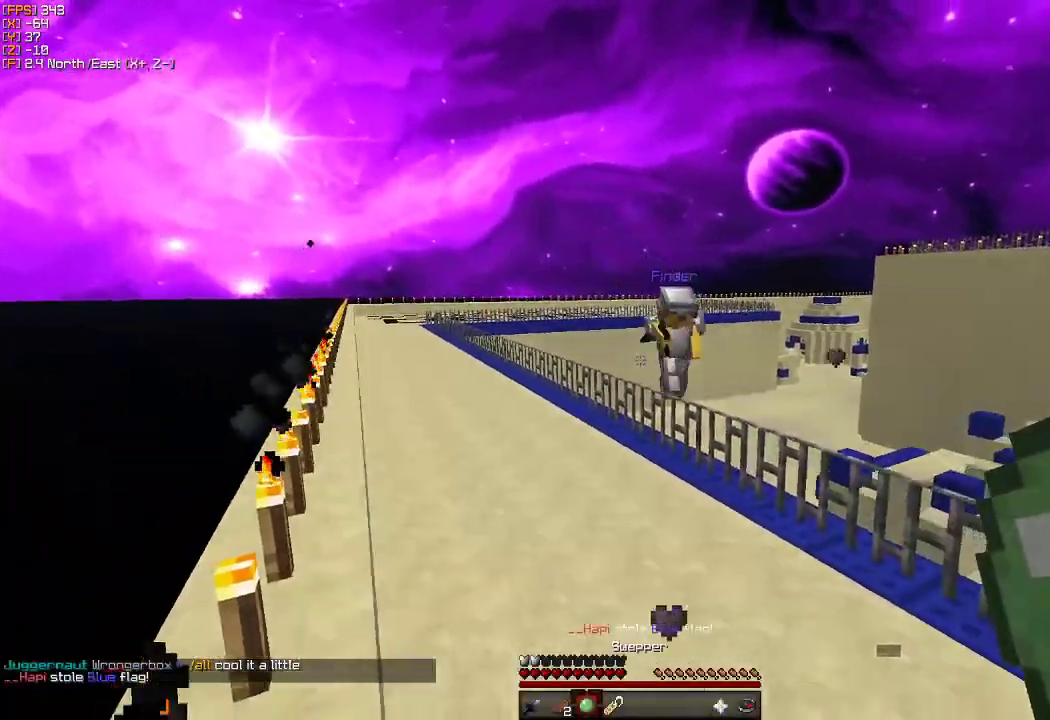
{"keys": ["s"], "mouse": [], "events": [[150, "a", "up"], [366, "a", "down"], [466, "a", "up"]]}
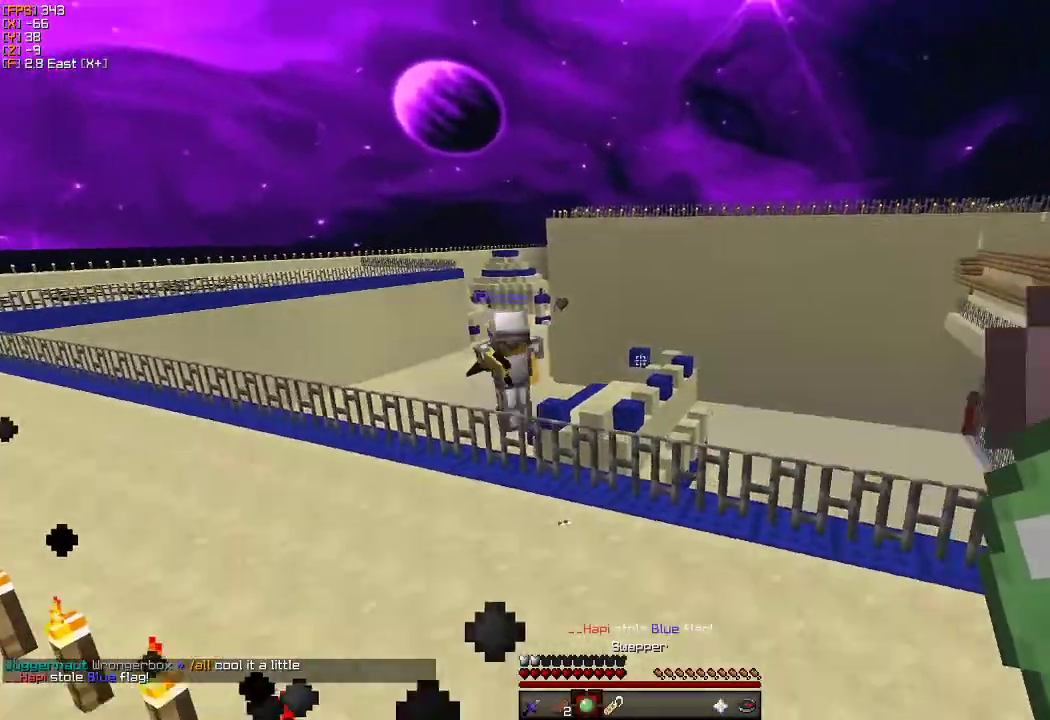
{"keys": ["s"], "mouse": [], "events": [[116, "mouse_right", "down"], [283, "mouse_right", "up"]]}
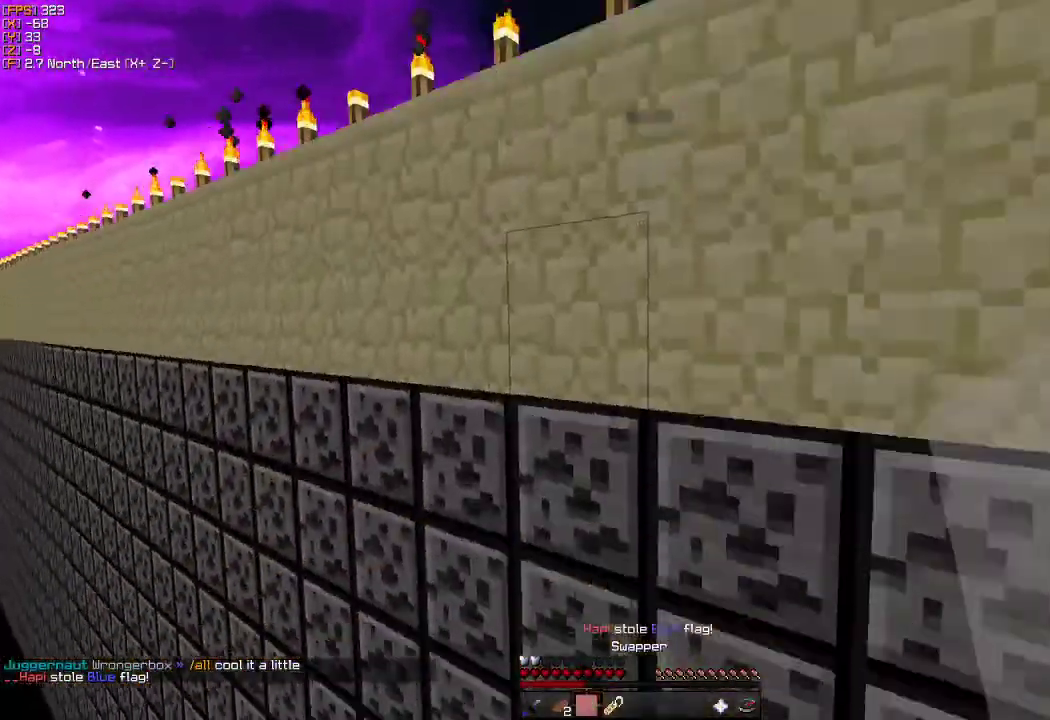
{"keys": [], "mouse": [], "events": [[33, "s", "up"], [100, "w", "down"], [450, "w", "up"]]}
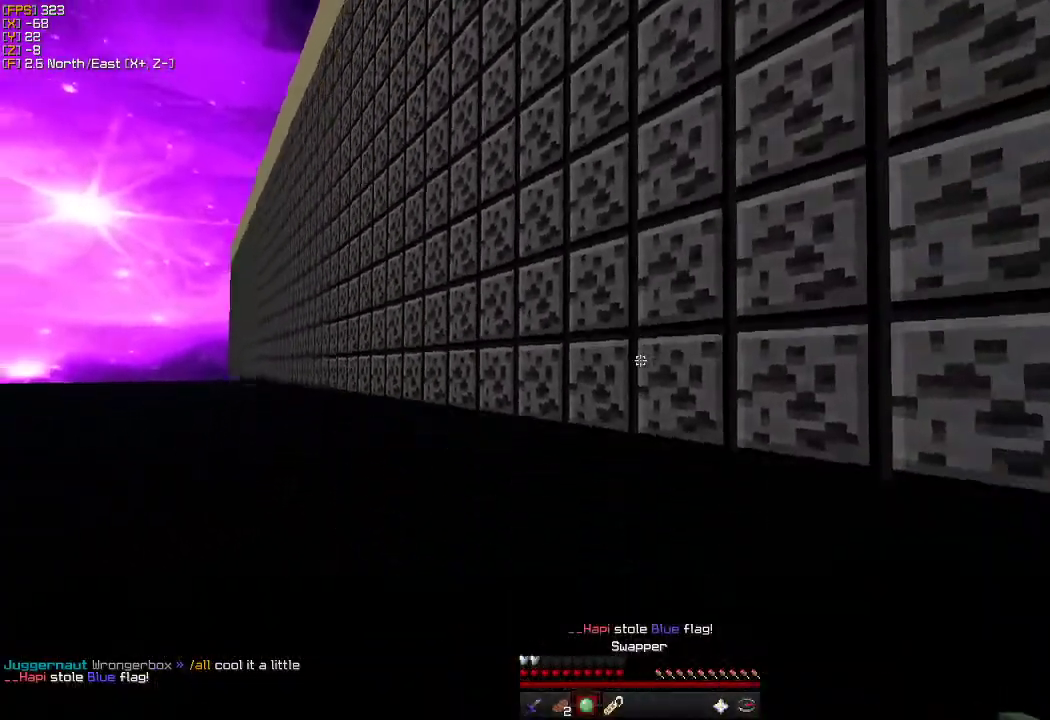
{"keys": [], "mouse": [], "events": []}
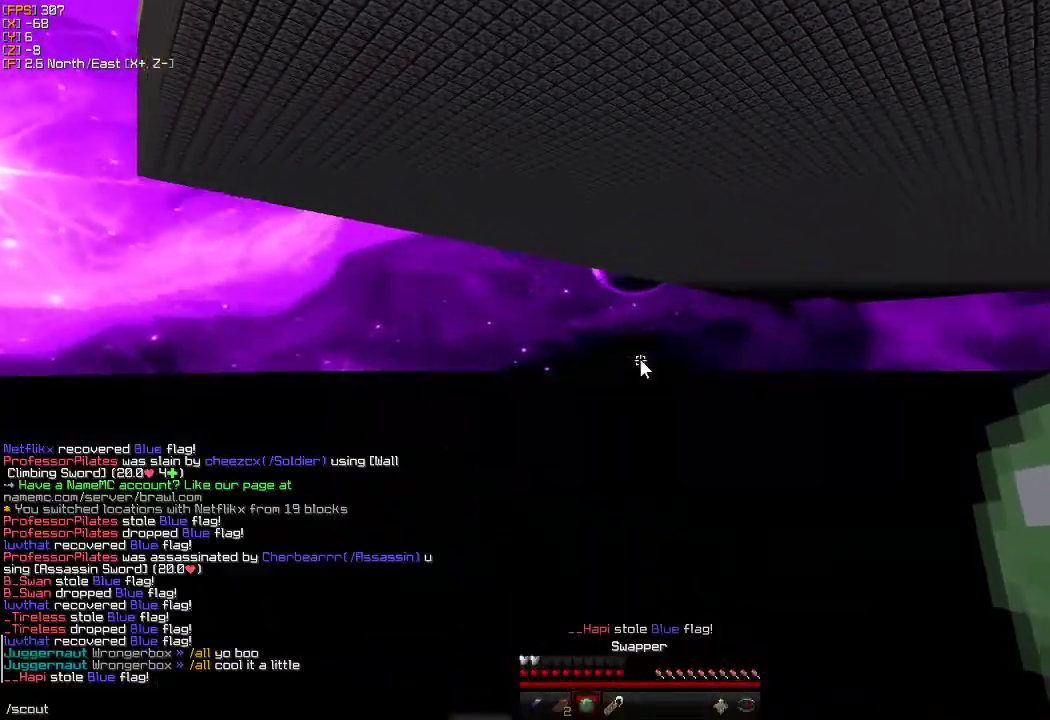
{"keys": [], "mouse": [], "events": []}
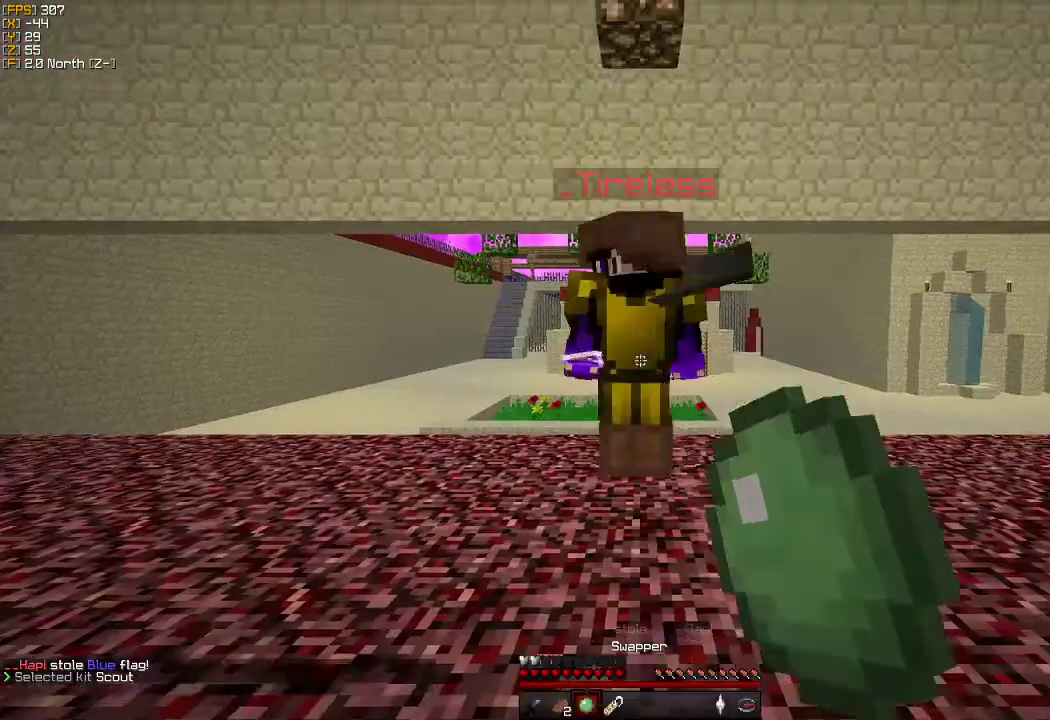
{"keys": ["w"], "mouse": [], "events": [[83, "w", "down"]]}
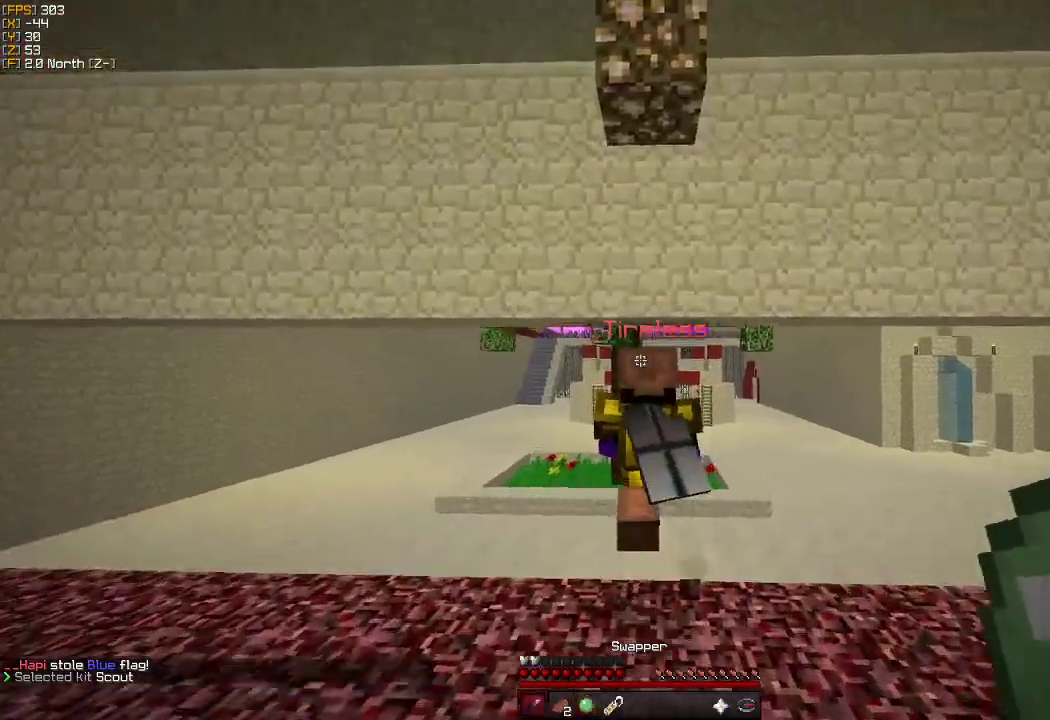
{"keys": ["w"], "mouse": [], "events": []}
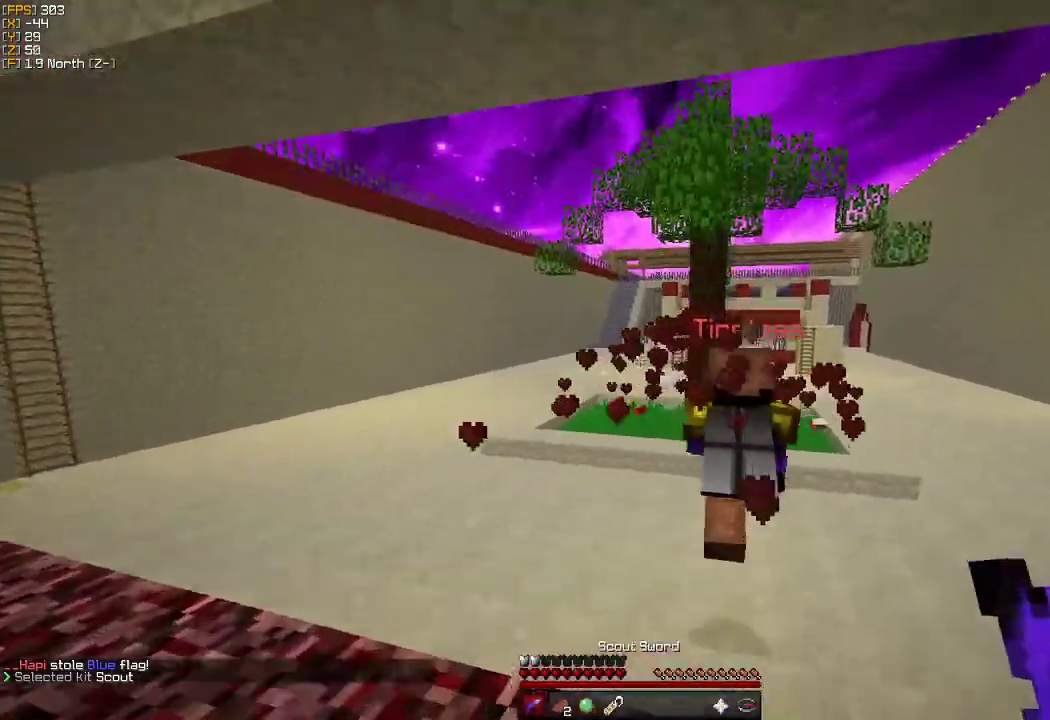
{"keys": [], "mouse": [], "events": [[50, "a", "down"], [283, "a", "up"], [283, "w", "up"]]}